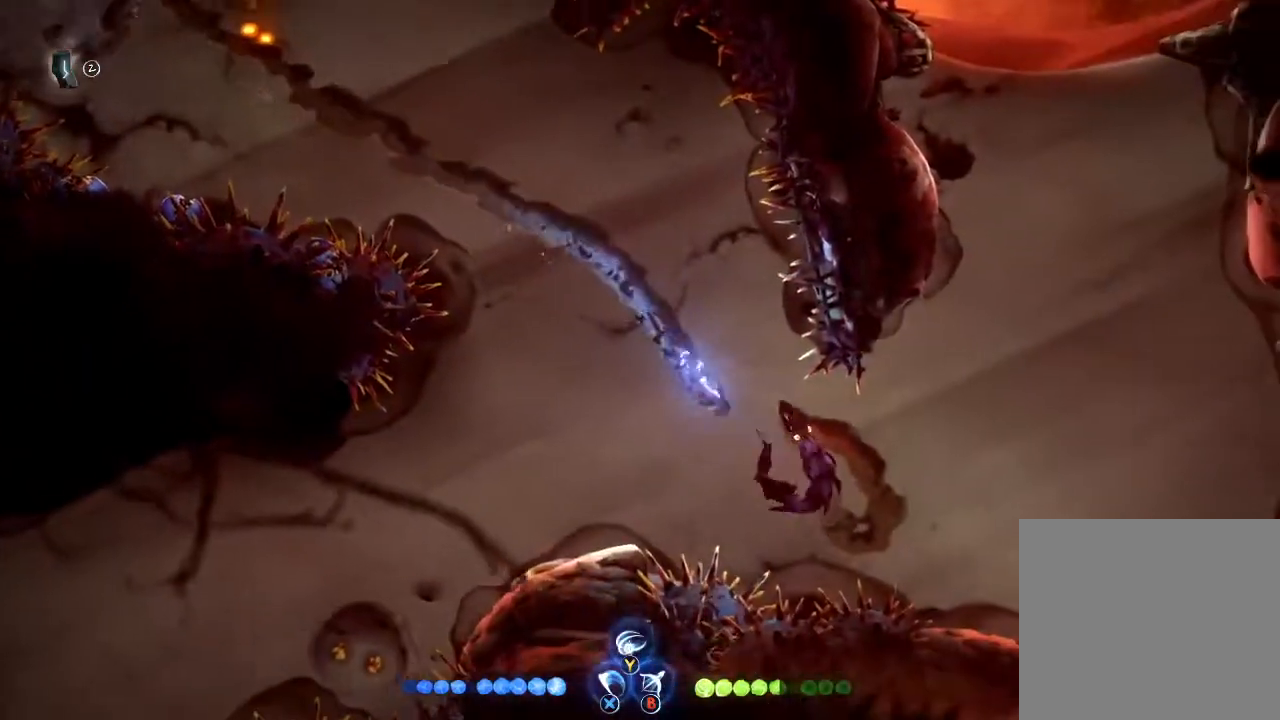
Gameplay with a controller (Xbox layout); each line is a JSON object with the inputs held at the frame after it (dt_ms = milliseconds from this image to that frame). "button_events" lists button changes between this image and that frame as [ms after this image, input, new state], when the widget could be followed in between (sticks are given only as held states).
{"dt_ms": 500, "buttons": [], "left_stick": "up", "right_stick": "center"}
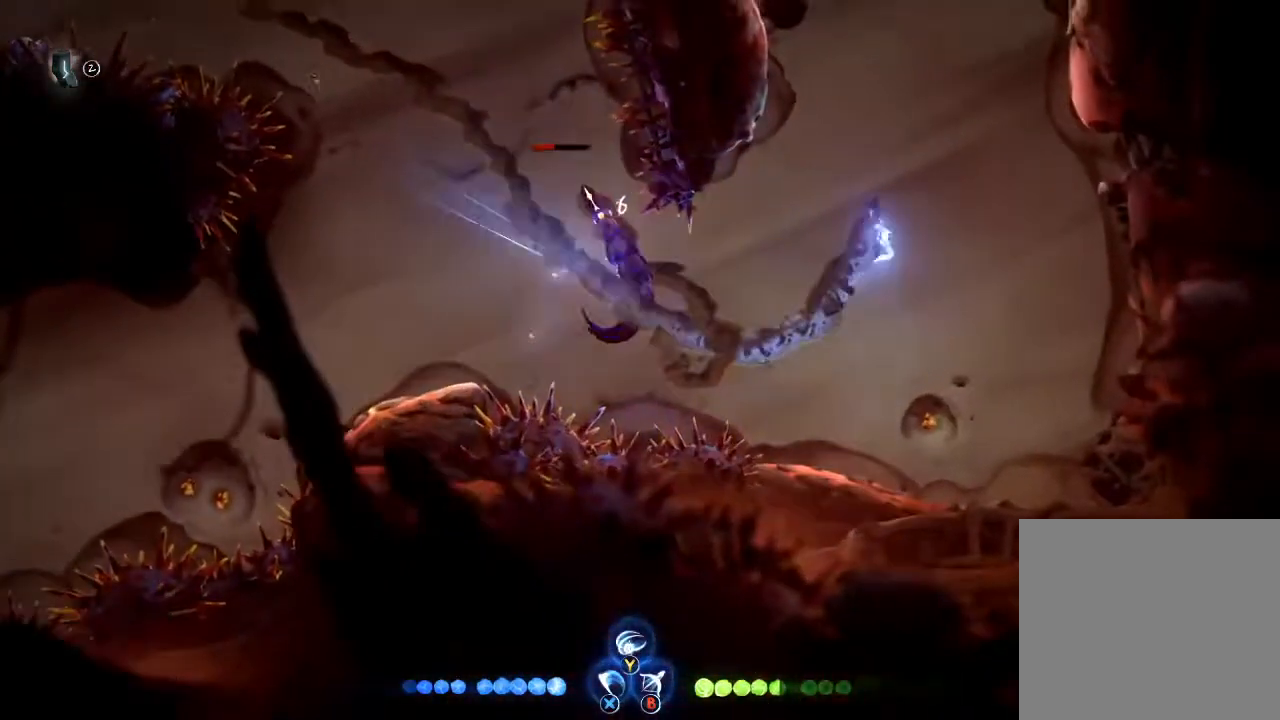
{"dt_ms": 500, "buttons": ["R1"], "left_stick": "up", "right_stick": "center", "button_events": [[433, "R1", "down"]]}
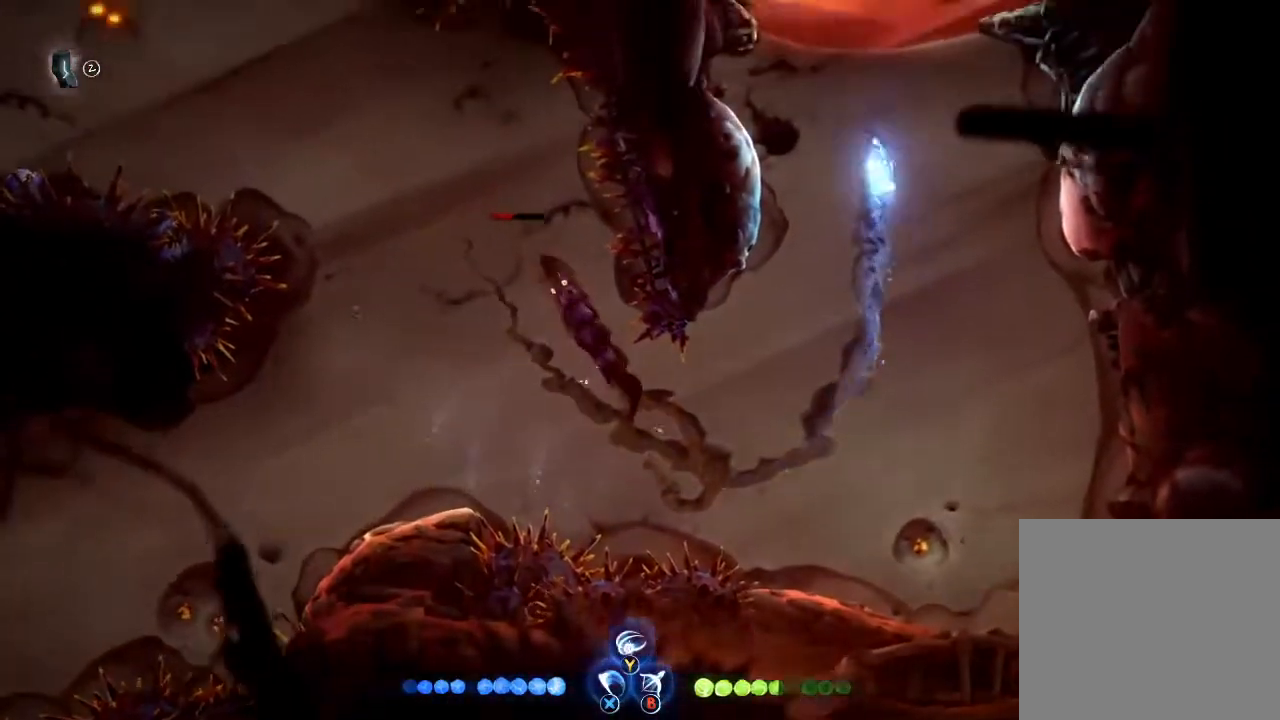
{"dt_ms": 500, "buttons": [], "left_stick": "center", "right_stick": "center", "button_events": [[100, "R1", "up"]]}
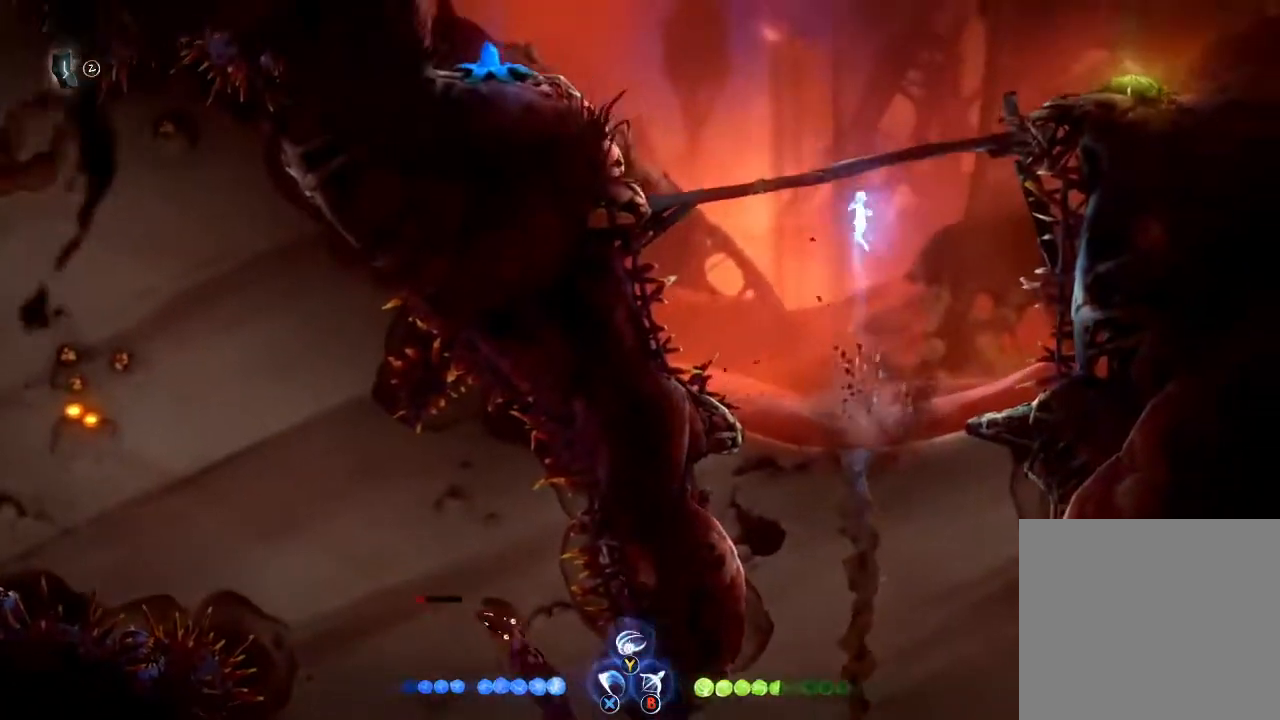
{"dt_ms": 500, "buttons": [], "left_stick": "up", "right_stick": "center", "button_events": [[333, "A", "down"], [500, "A", "up"]]}
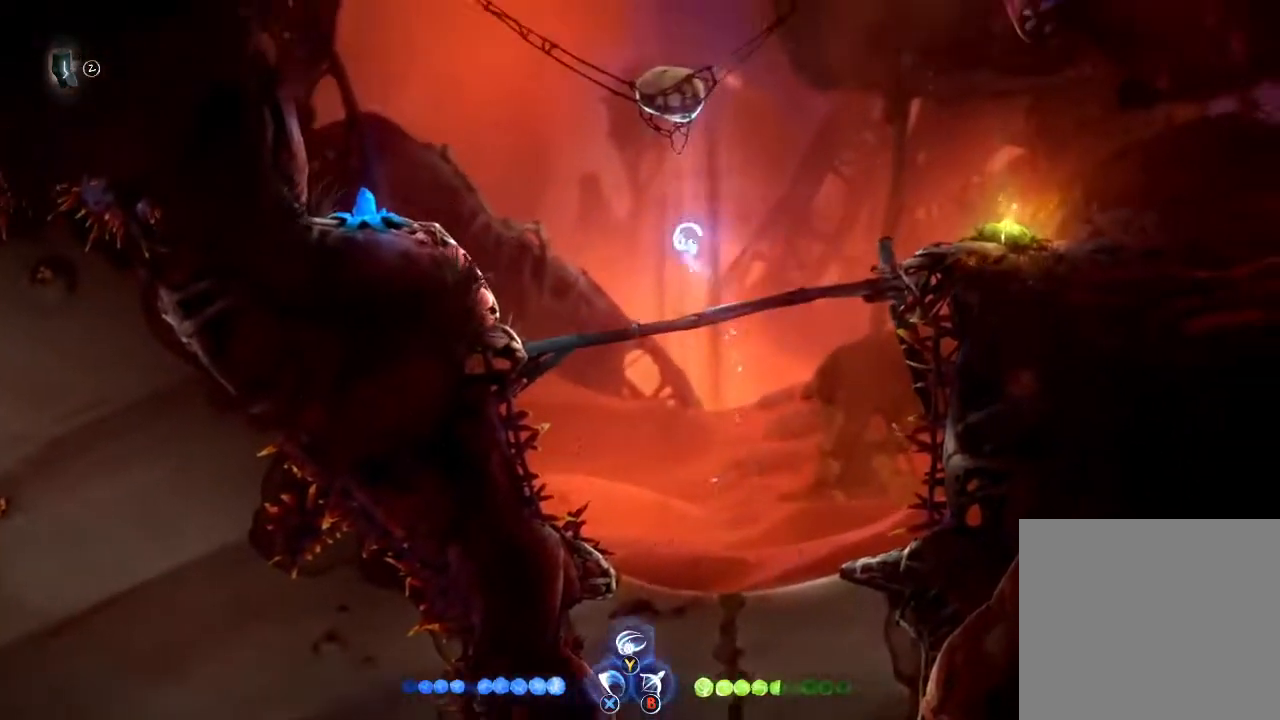
{"dt_ms": 500, "buttons": [], "left_stick": "center", "right_stick": "center", "button_events": [[133, "R1", "down"], [300, "R1", "up"]]}
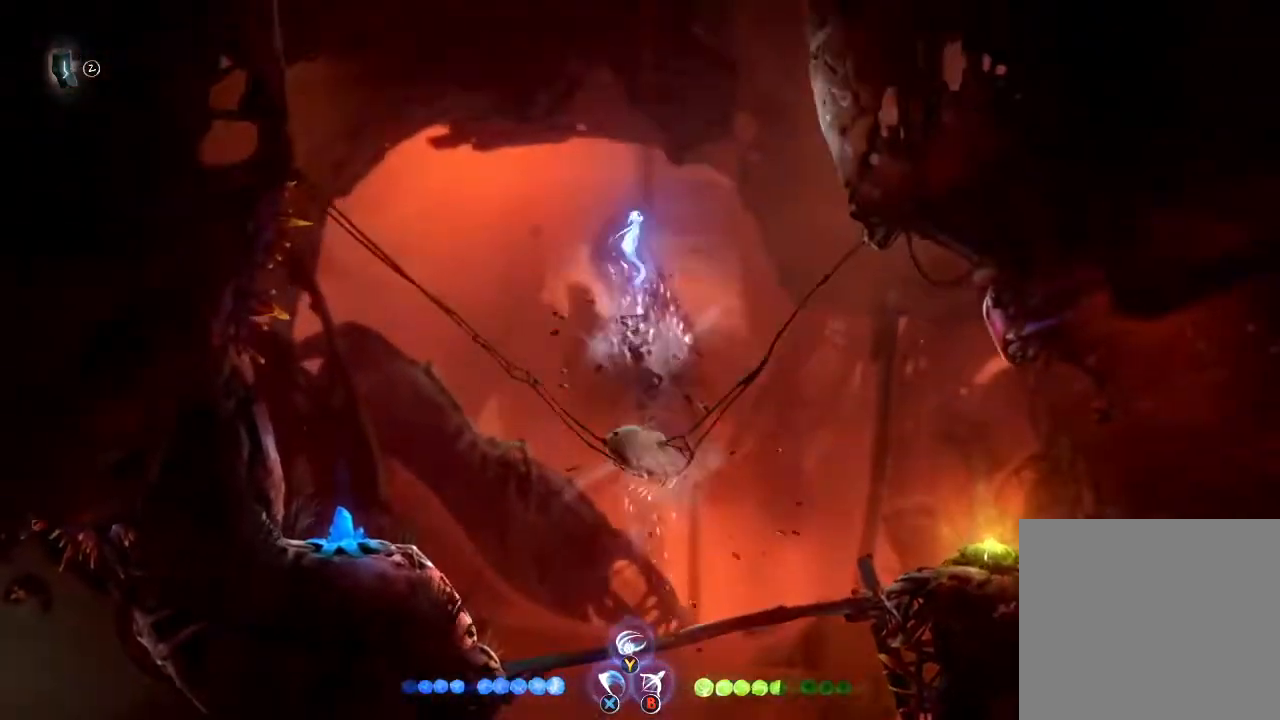
{"dt_ms": 500, "buttons": [], "left_stick": "up-left", "right_stick": "center", "button_events": []}
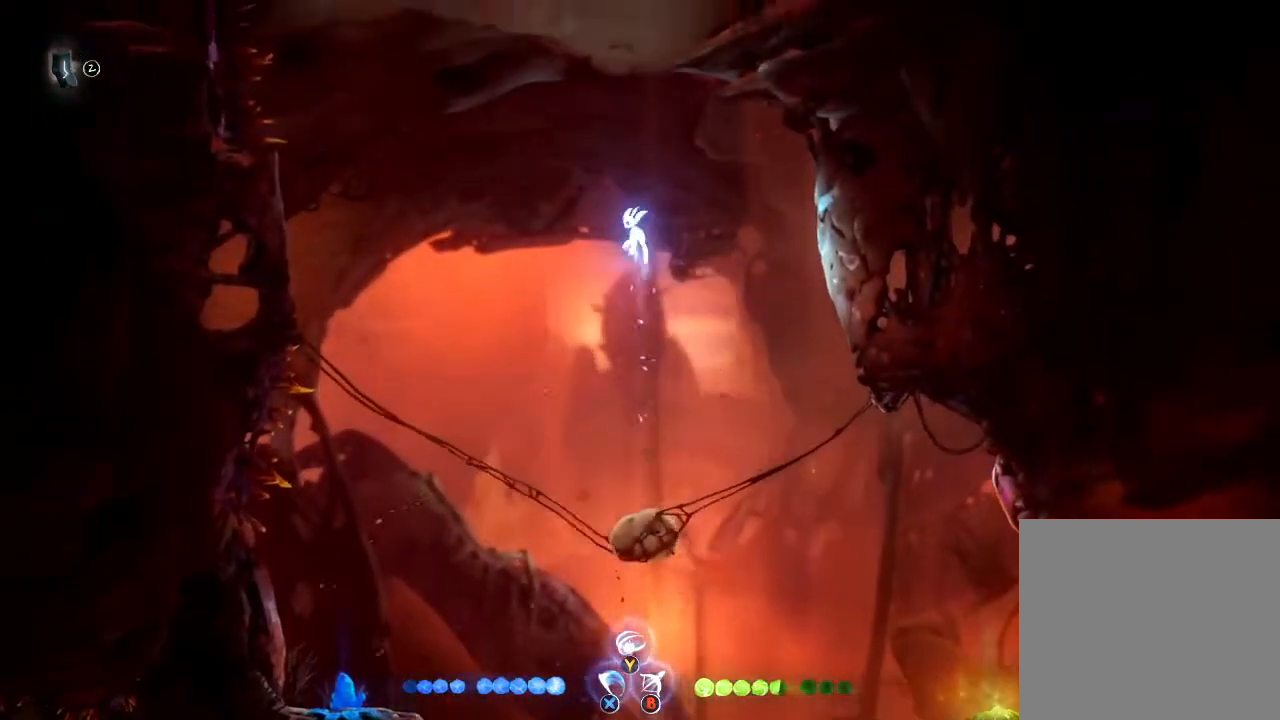
{"dt_ms": 500, "buttons": ["R1"], "left_stick": "up-left", "right_stick": "center", "button_events": [[100, "A", "down"], [267, "A", "up"], [433, "R1", "down"]]}
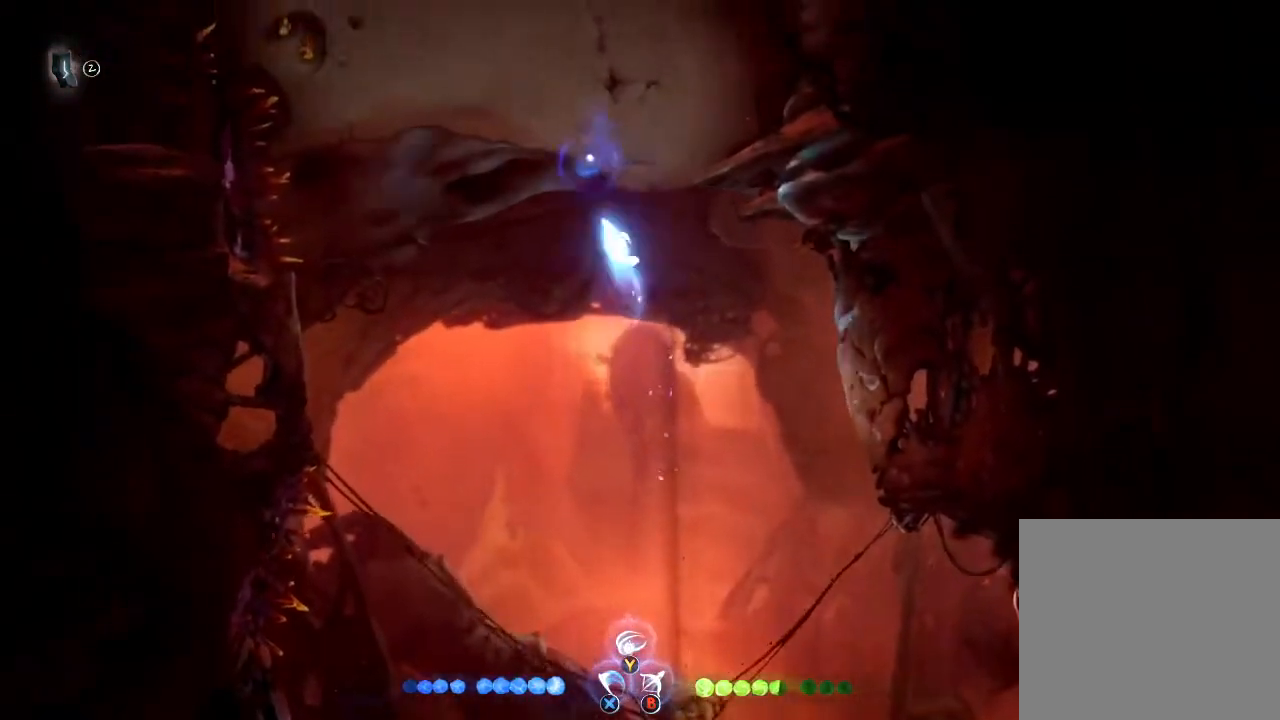
{"dt_ms": 500, "buttons": ["R1"], "left_stick": "up-right", "right_stick": "center", "button_events": [[133, "R1", "up"], [433, "R1", "down"]]}
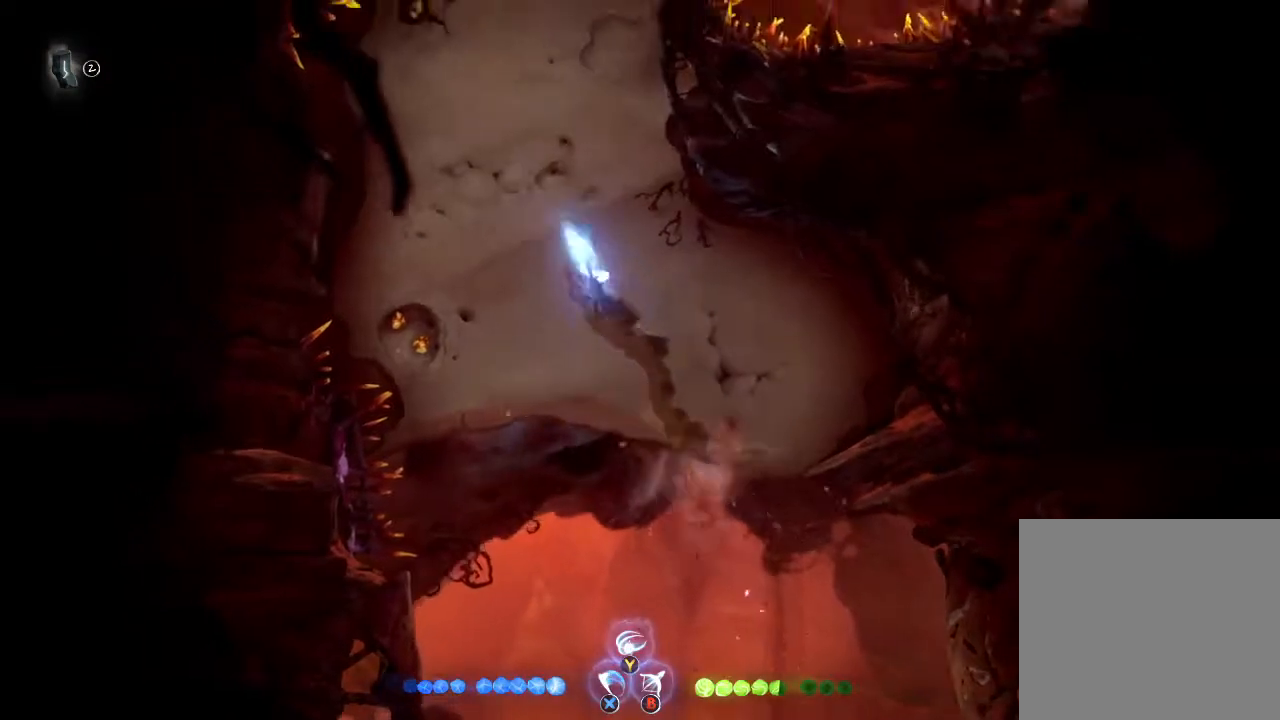
{"dt_ms": 500, "buttons": ["R1"], "left_stick": "right", "right_stick": "center", "button_events": [[133, "R1", "up"], [400, "R1", "down"]]}
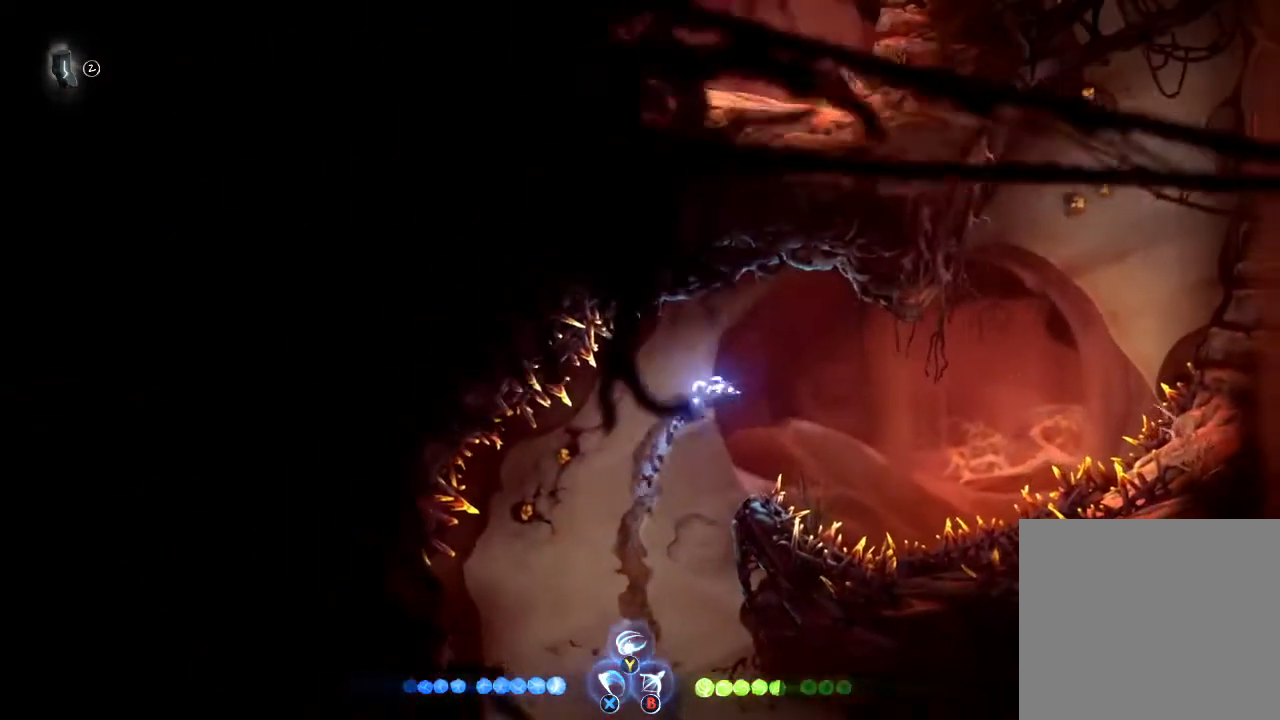
{"dt_ms": 500, "buttons": ["R1"], "left_stick": "right", "right_stick": "center", "button_events": [[100, "R1", "up"], [367, "R1", "down"]]}
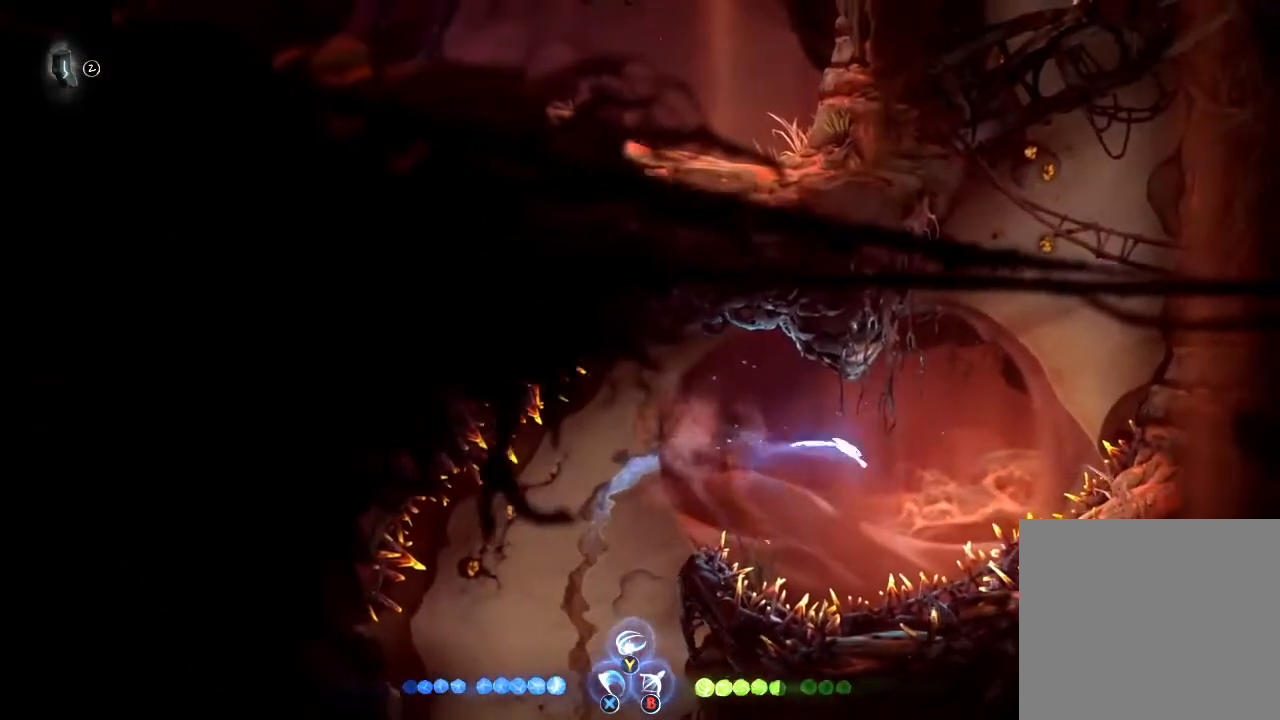
{"dt_ms": 500, "buttons": ["R1"], "left_stick": "up", "right_stick": "center", "button_events": [[33, "R1", "up"], [100, "A", "down"], [267, "A", "up"], [300, "R1", "down"]]}
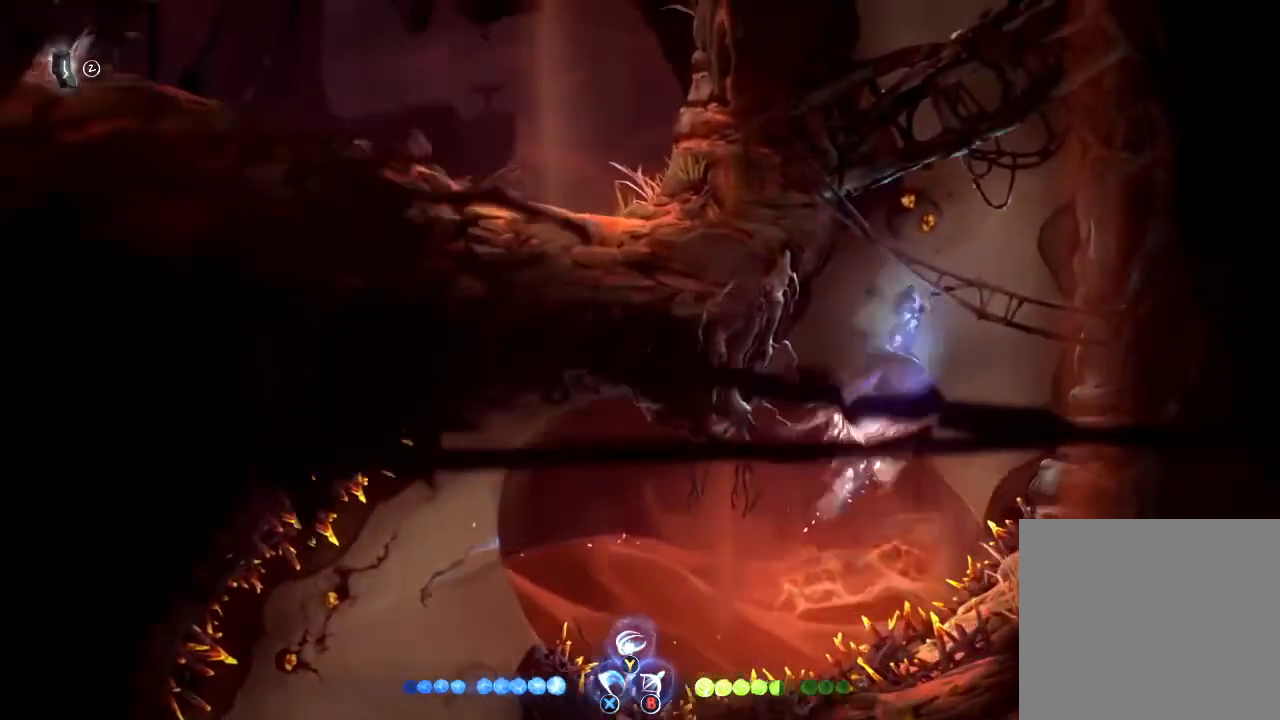
{"dt_ms": 500, "buttons": [], "left_stick": "left", "right_stick": "center", "button_events": [[33, "R1", "up"], [267, "R1", "down"], [500, "R1", "up"]]}
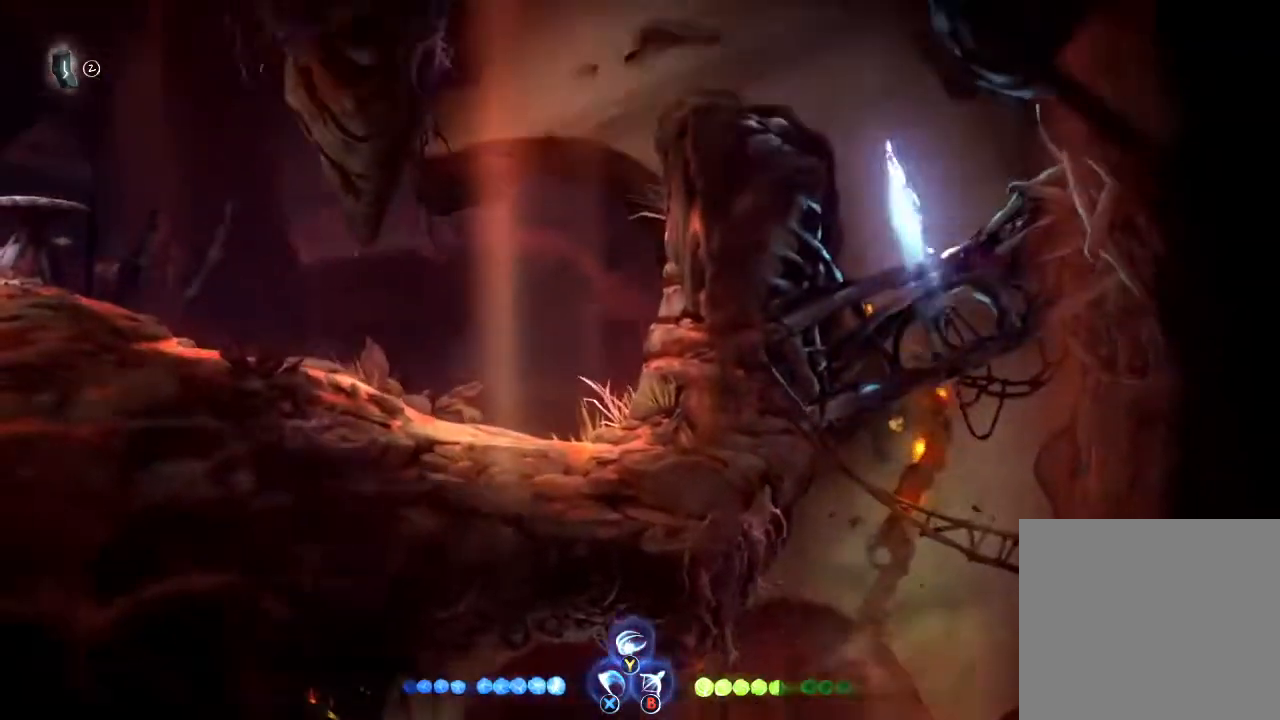
{"dt_ms": 1000, "buttons": [], "left_stick": "center", "right_stick": "center", "button_events": [[467, "R1", "down"], [667, "R1", "up"]]}
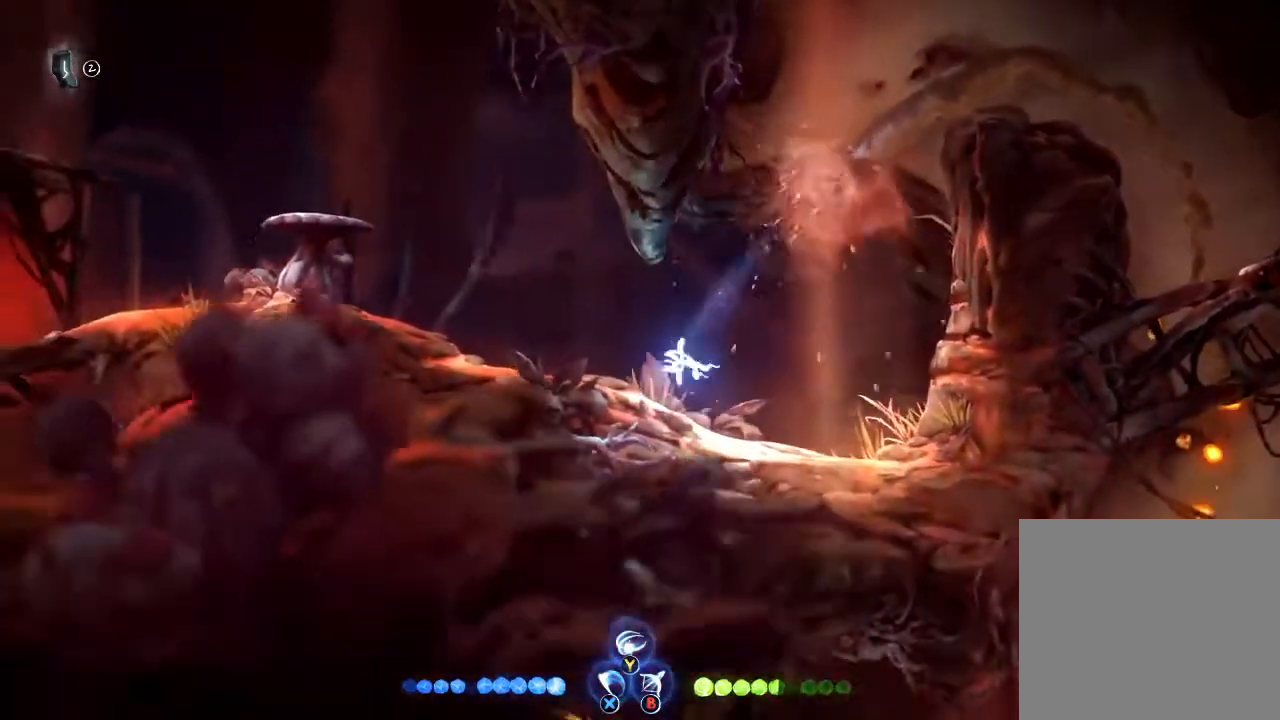
{"dt_ms": 500, "buttons": [], "left_stick": "center", "right_stick": "center", "button_events": []}
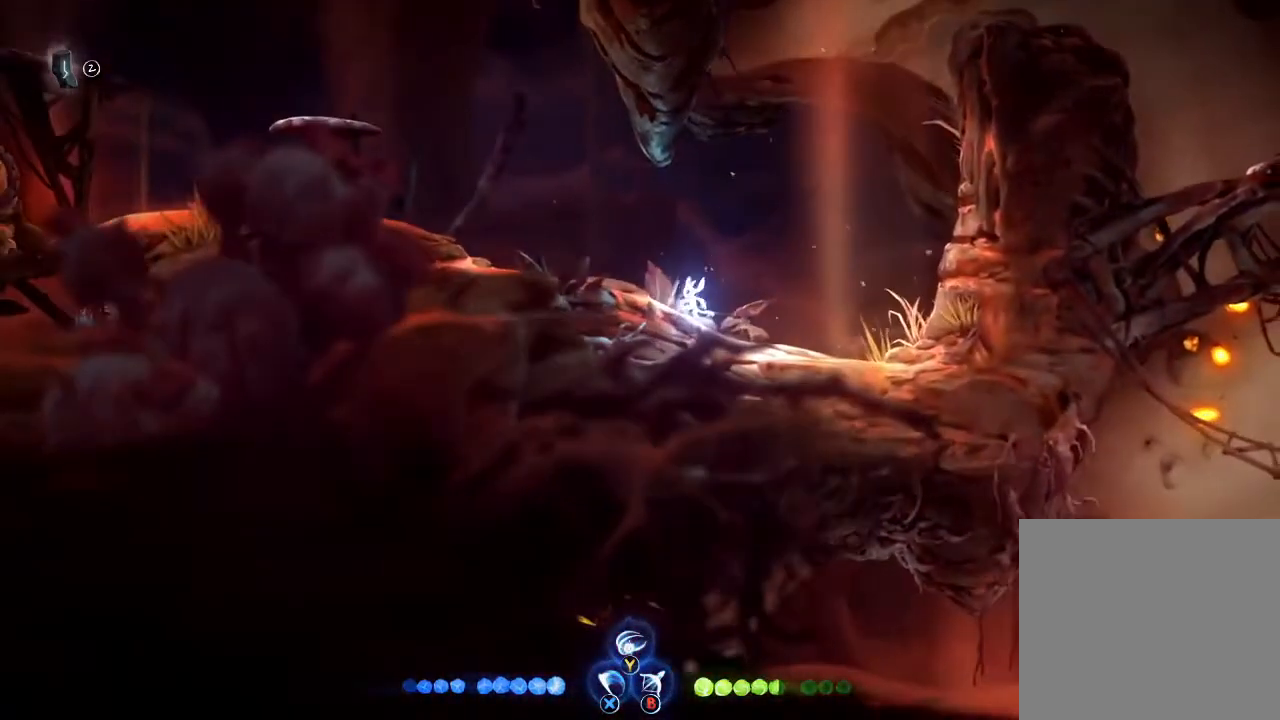
{"dt_ms": 500, "buttons": [], "left_stick": "center", "right_stick": "center", "button_events": []}
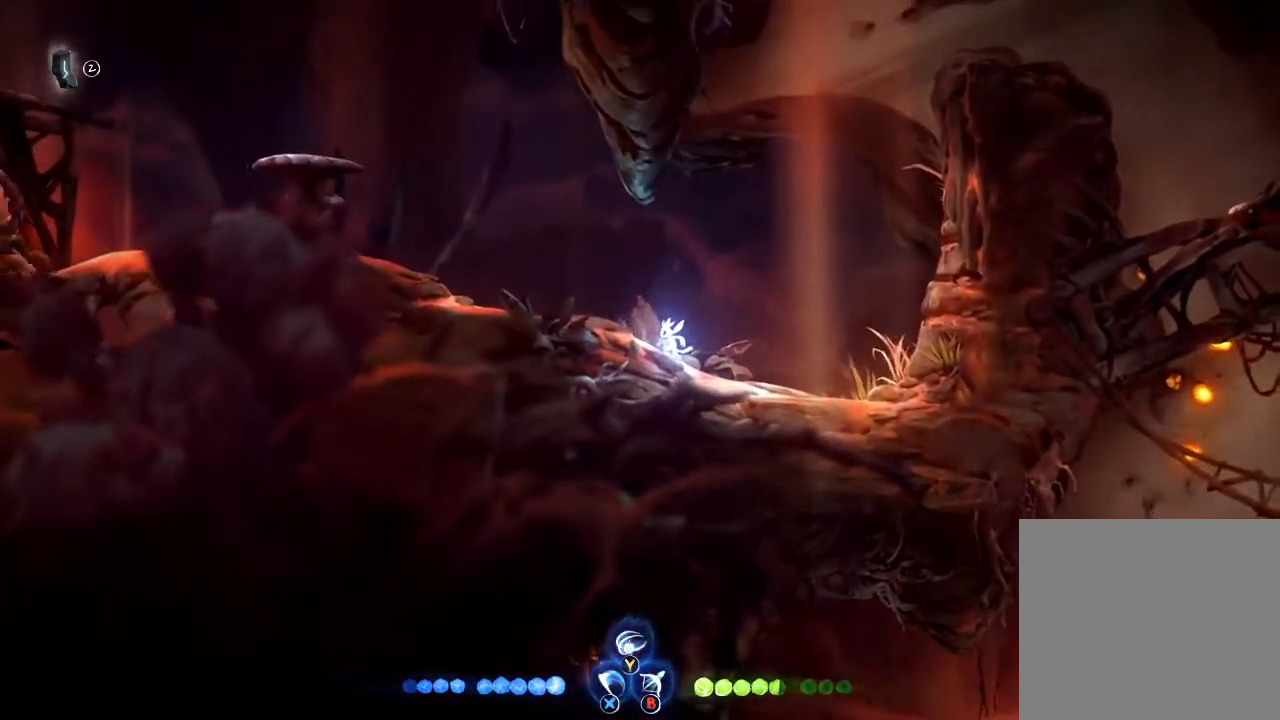
{"dt_ms": 500, "buttons": [], "left_stick": "center", "right_stick": "center", "button_events": []}
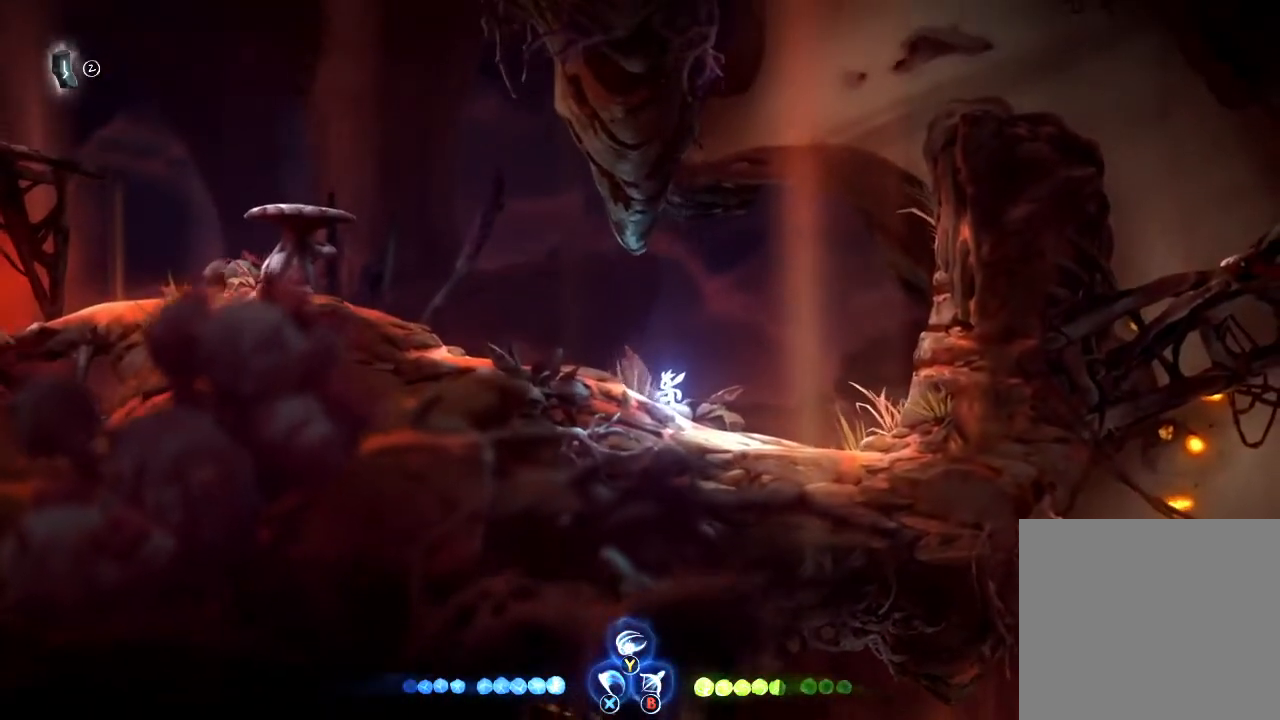
{"dt_ms": 500, "buttons": [], "left_stick": "center", "right_stick": "center", "button_events": []}